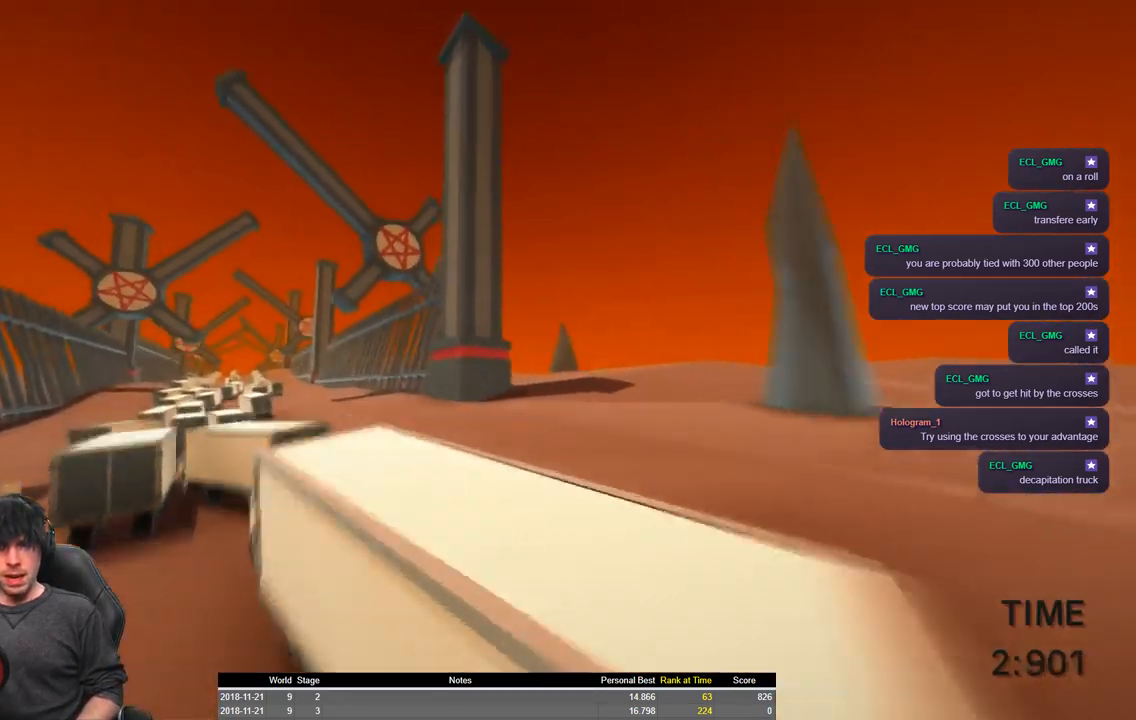
Gameplay with keyboard; each line is a JSON object with the keys held at the frame after it. "events" lists presses ("down") and releases ("up") of "a", "ctrl", "d", "e", "q", "s", "shift", "space" and "w" between this image and that frame as [ms after this image, input, new state], when the widget could be followed in between. No other keys are recorded. Mouse input is not recorded.
{"keys": ["a", "shift", "w"], "events": [[117, "space", "up"]]}
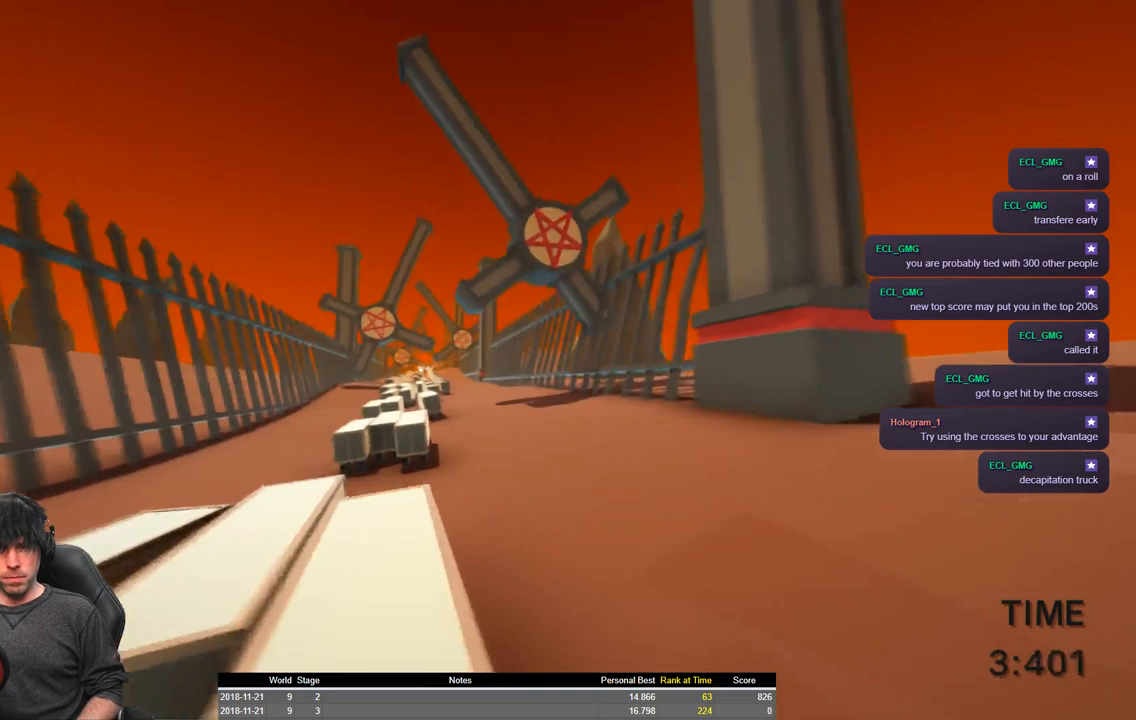
{"keys": ["a", "shift", "space", "w"], "events": [[434, "space", "down"]]}
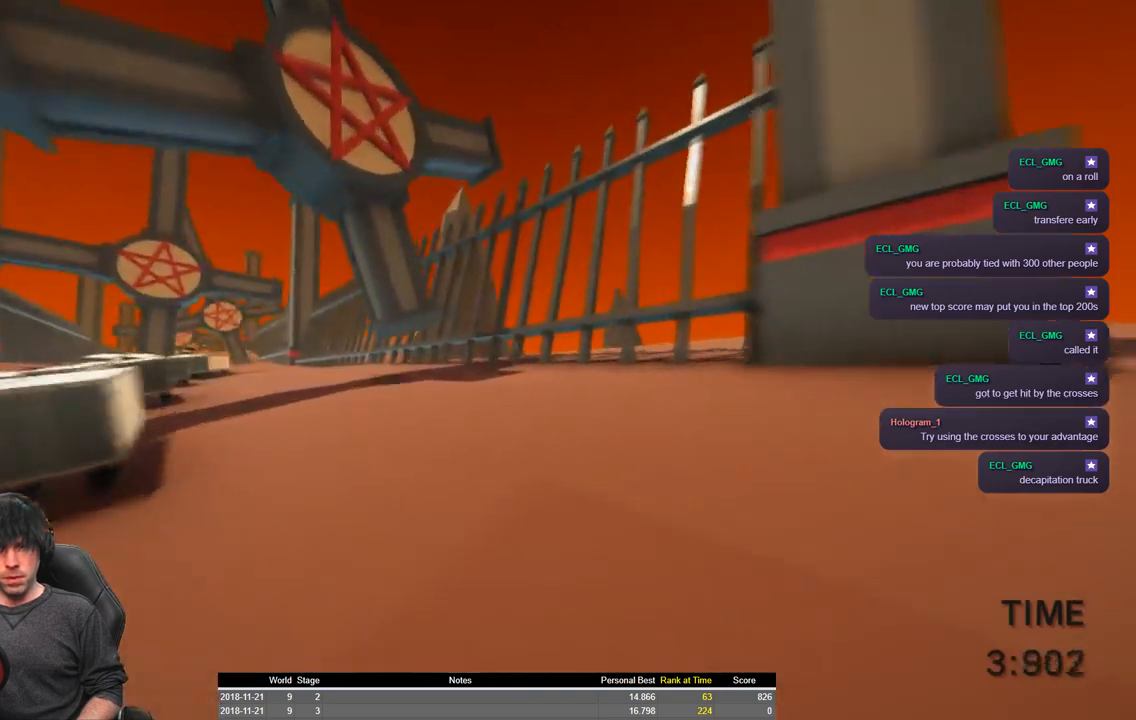
{"keys": ["a", "shift", "space", "w"], "events": []}
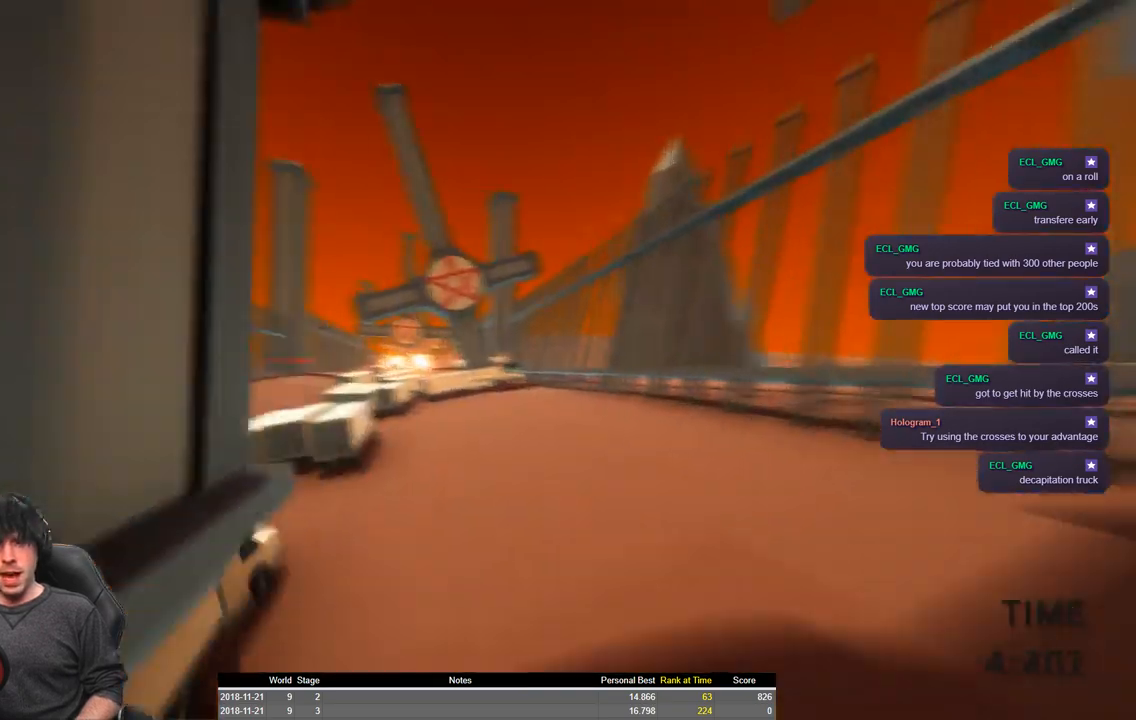
{"keys": ["a", "shift", "space", "w"], "events": []}
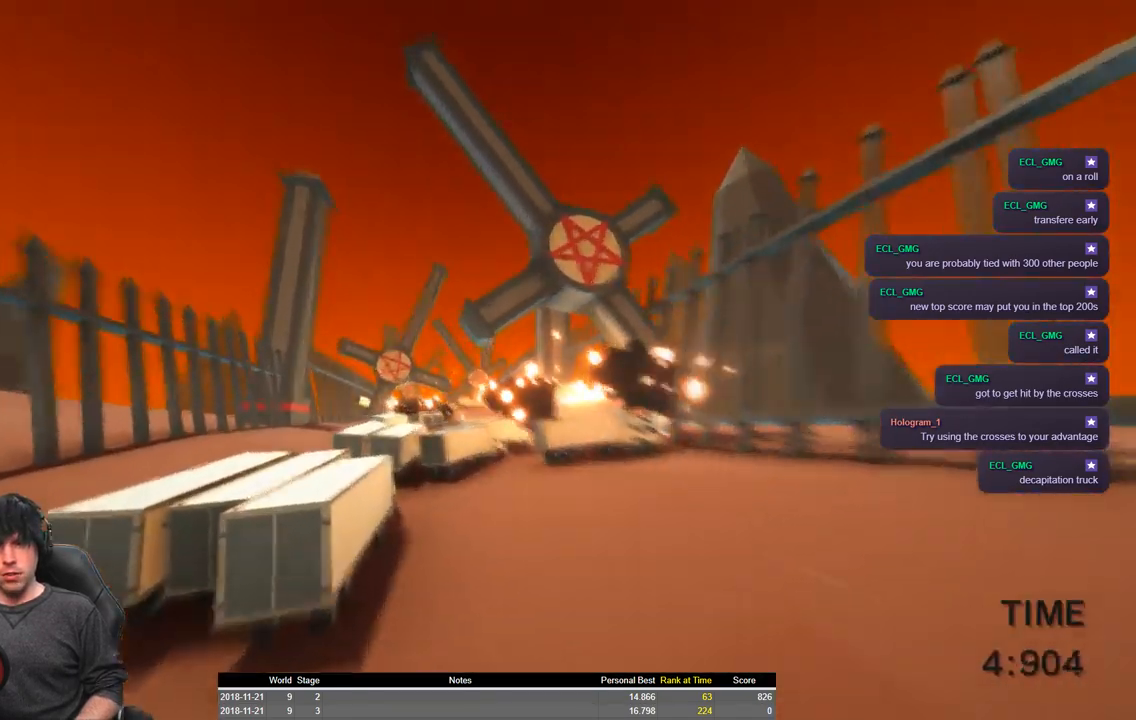
{"keys": ["a", "shift", "space", "w"], "events": []}
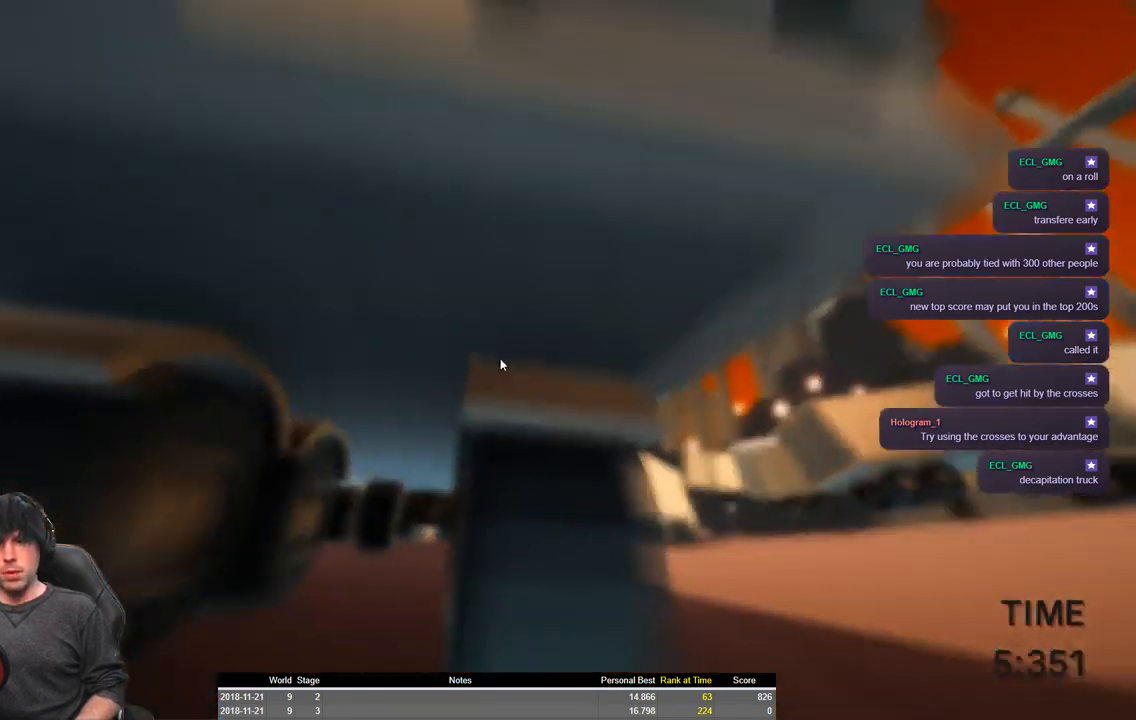
{"keys": ["a", "shift", "w"], "events": [[334, "space", "up"]]}
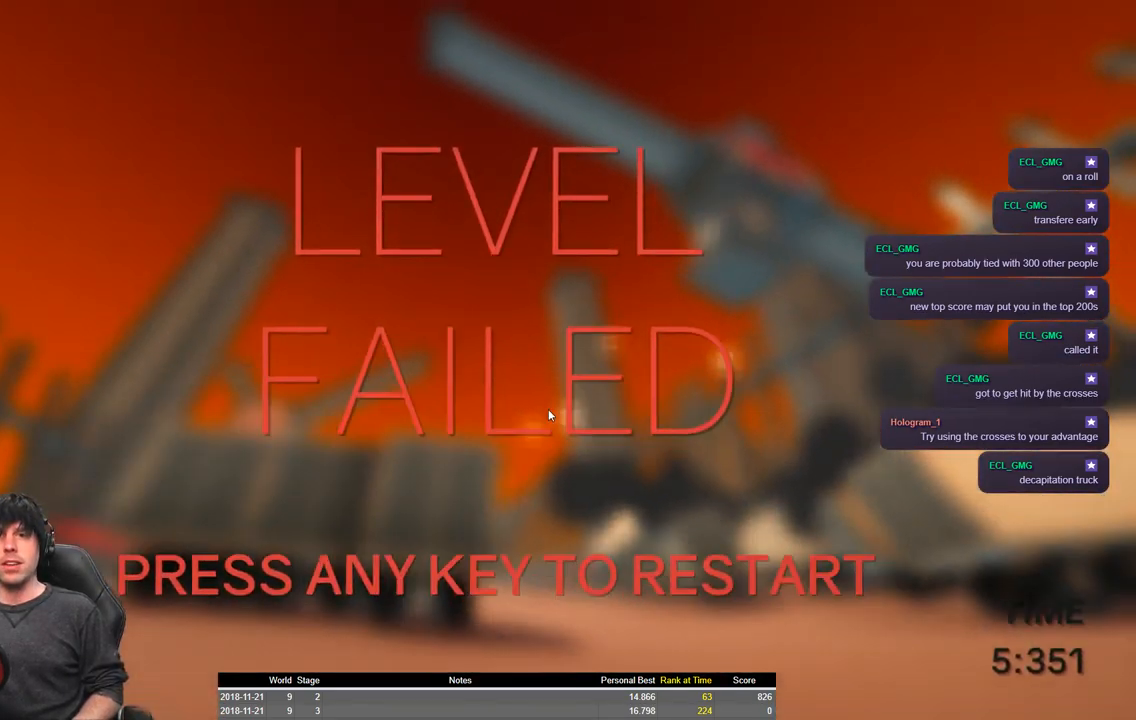
{"keys": ["a", "shift", "w"], "events": []}
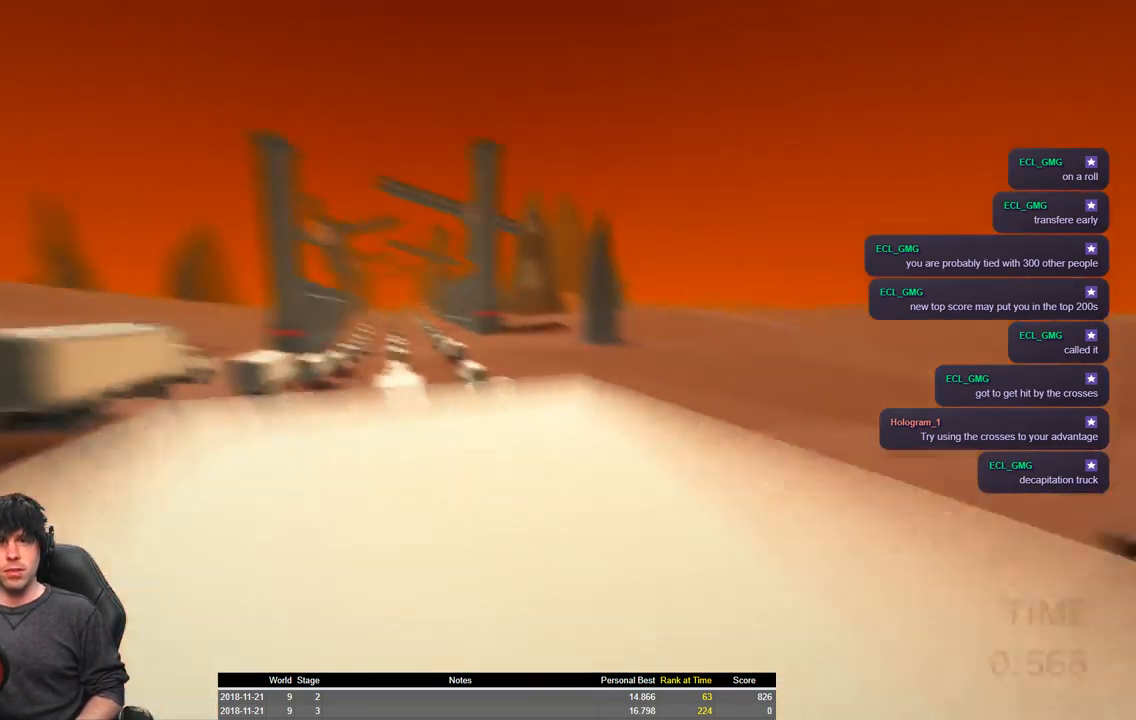
{"keys": ["a", "shift", "space", "w"], "events": [[384, "space", "down"]]}
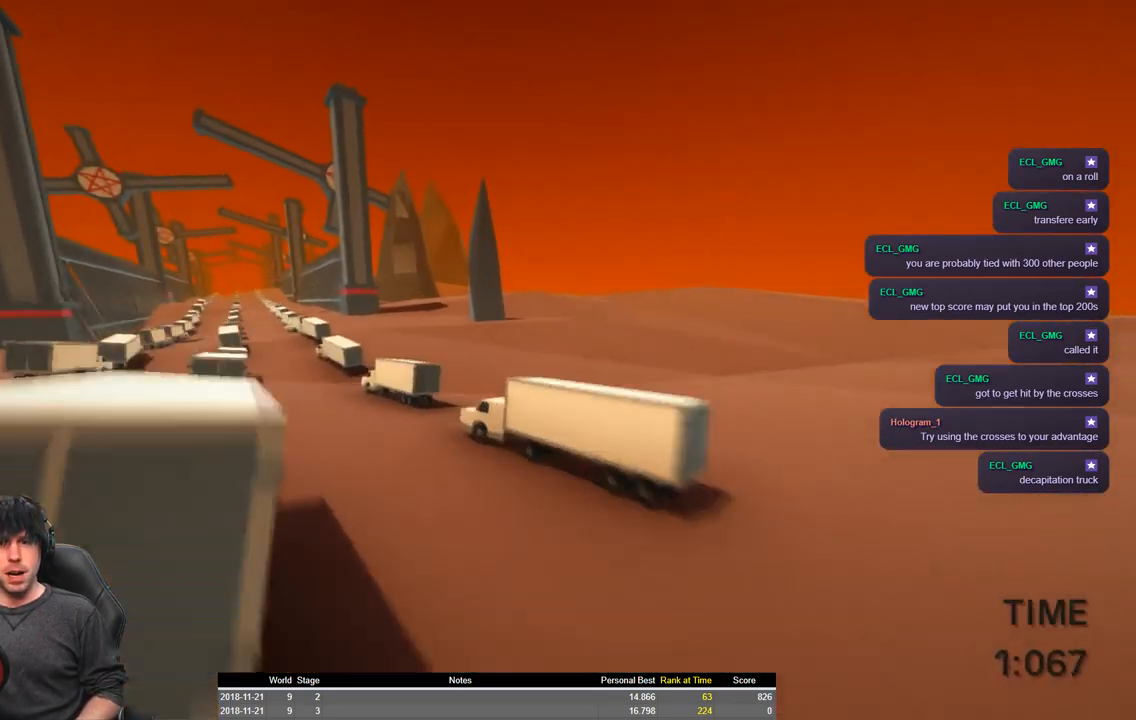
{"keys": ["a", "shift", "w"], "events": [[284, "space", "up"]]}
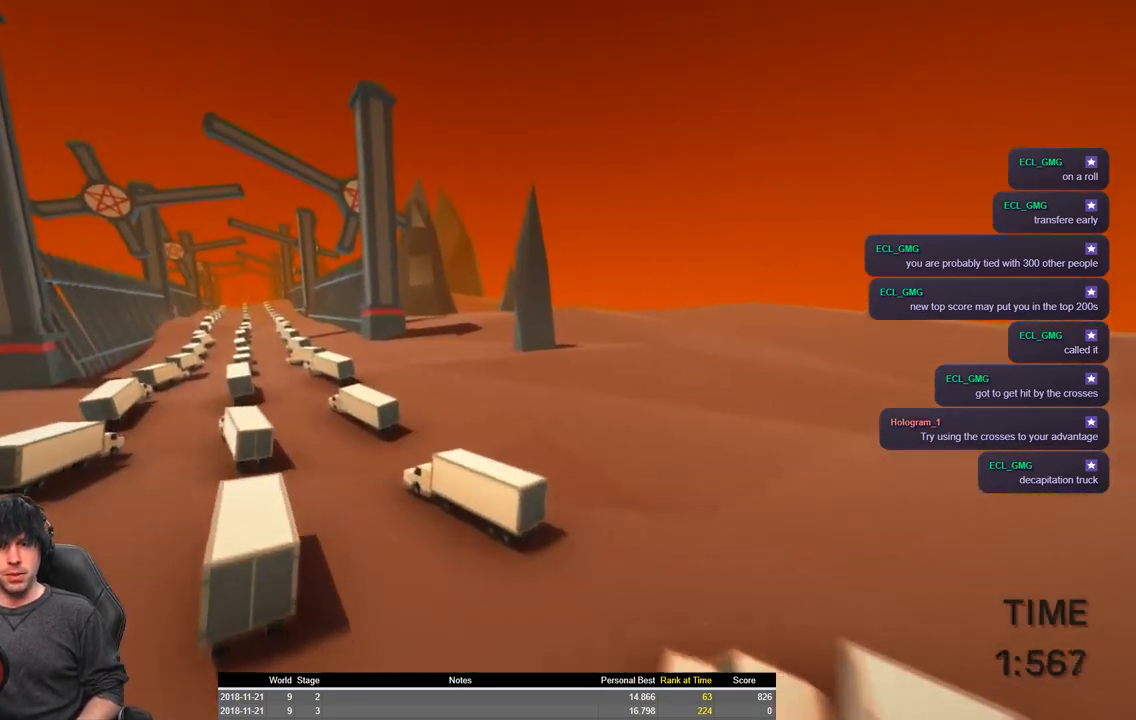
{"keys": ["a", "shift", "w"], "events": []}
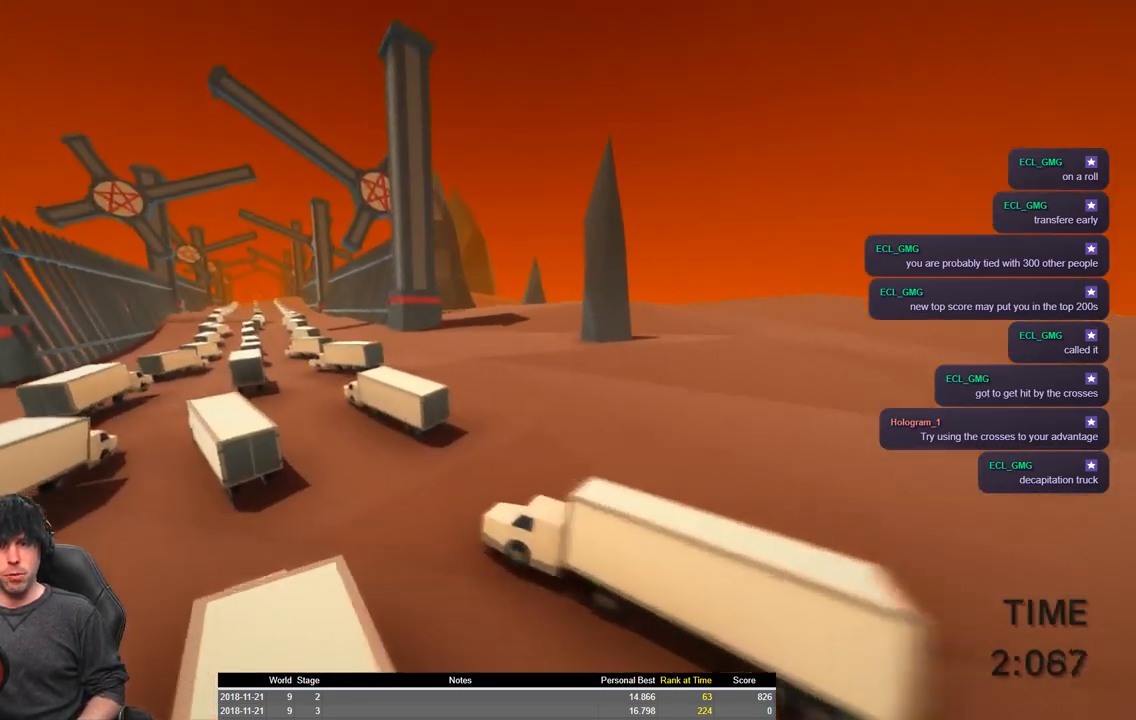
{"keys": ["a", "shift", "space", "w"], "events": [[434, "space", "down"]]}
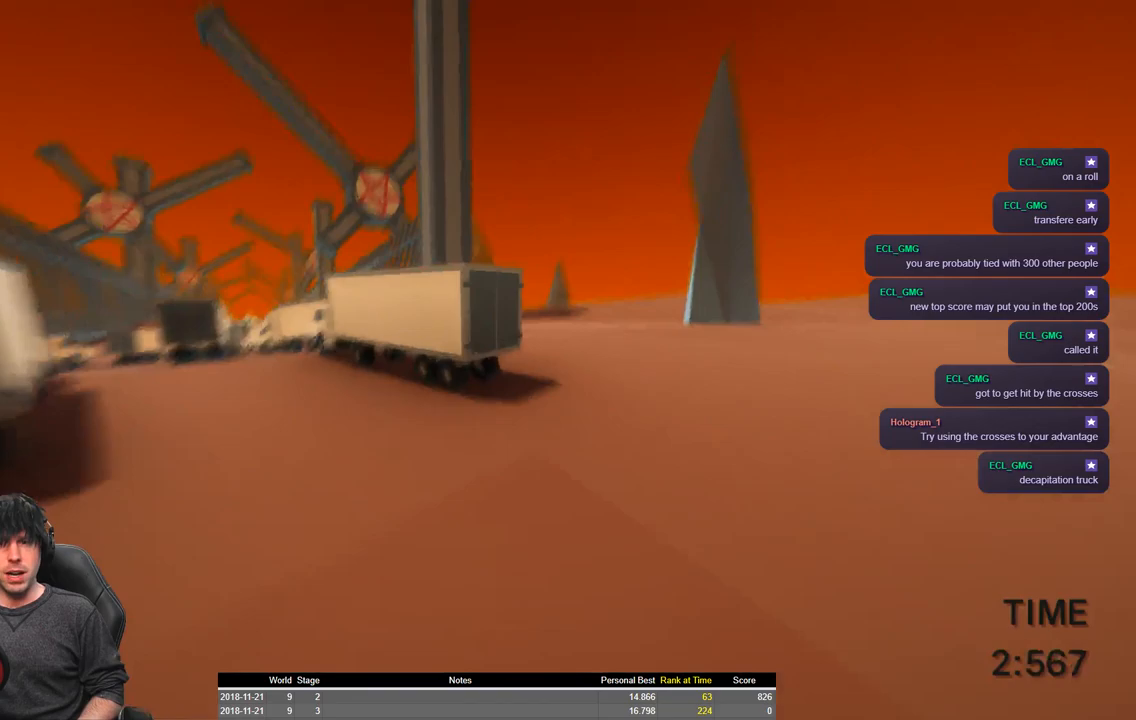
{"keys": ["a", "shift", "space", "w"], "events": []}
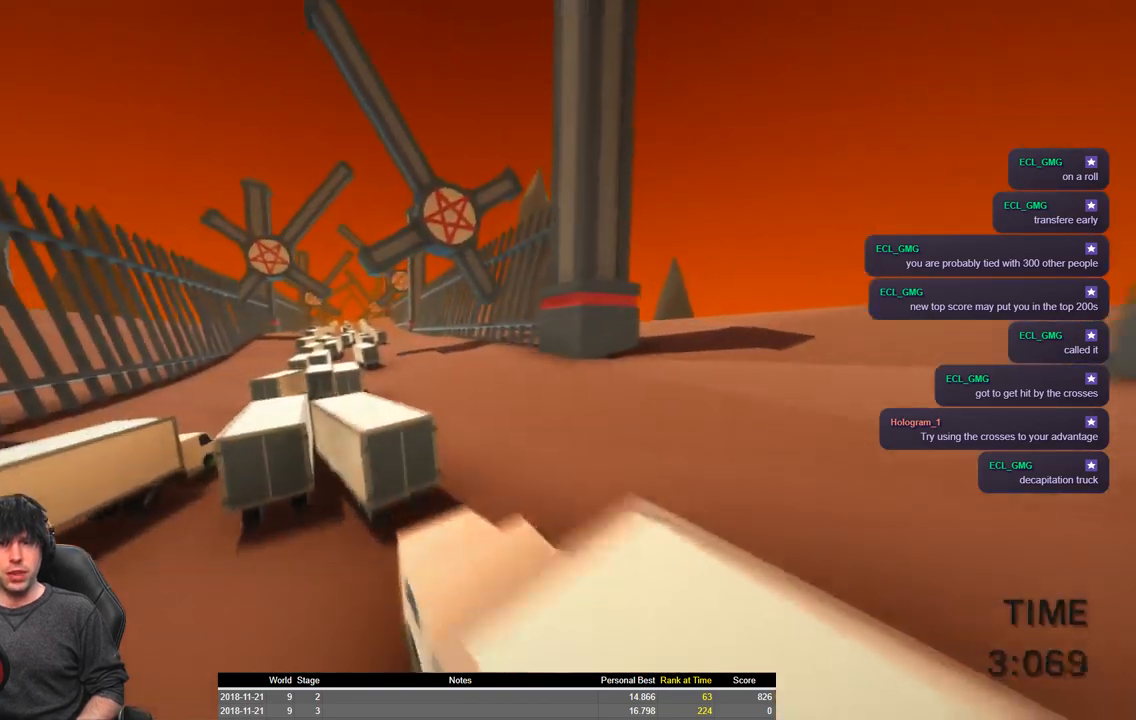
{"keys": ["a", "shift", "w"], "events": [[84, "space", "up"]]}
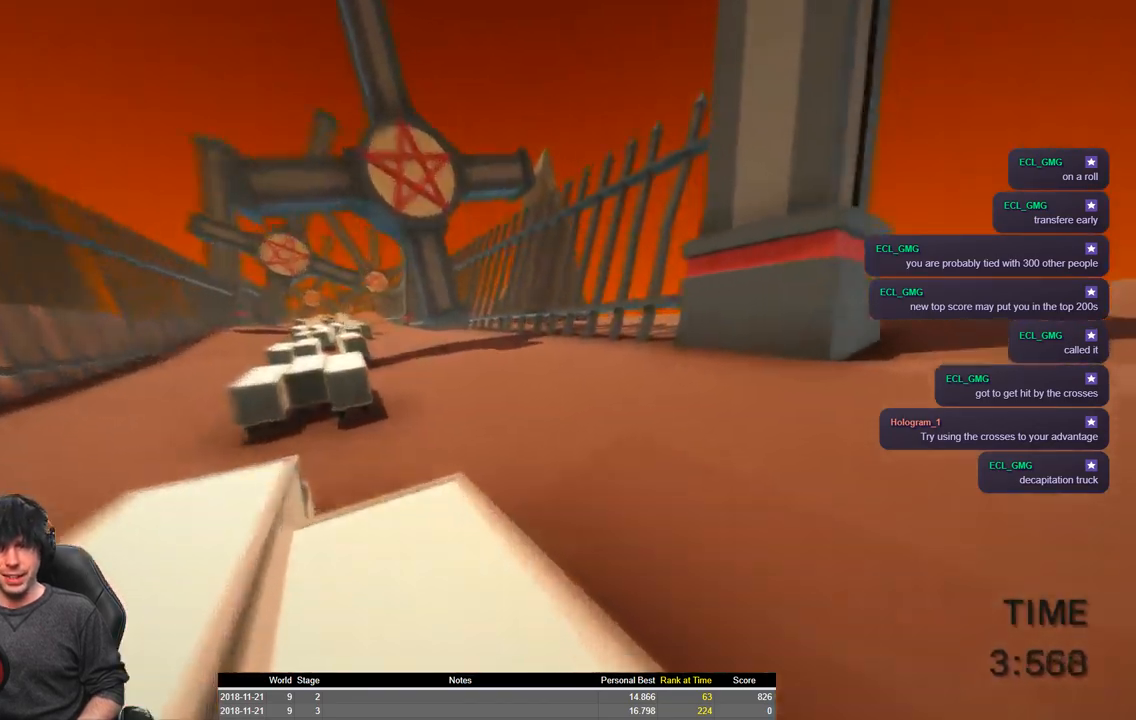
{"keys": ["a", "shift", "space", "w"], "events": [[400, "space", "down"]]}
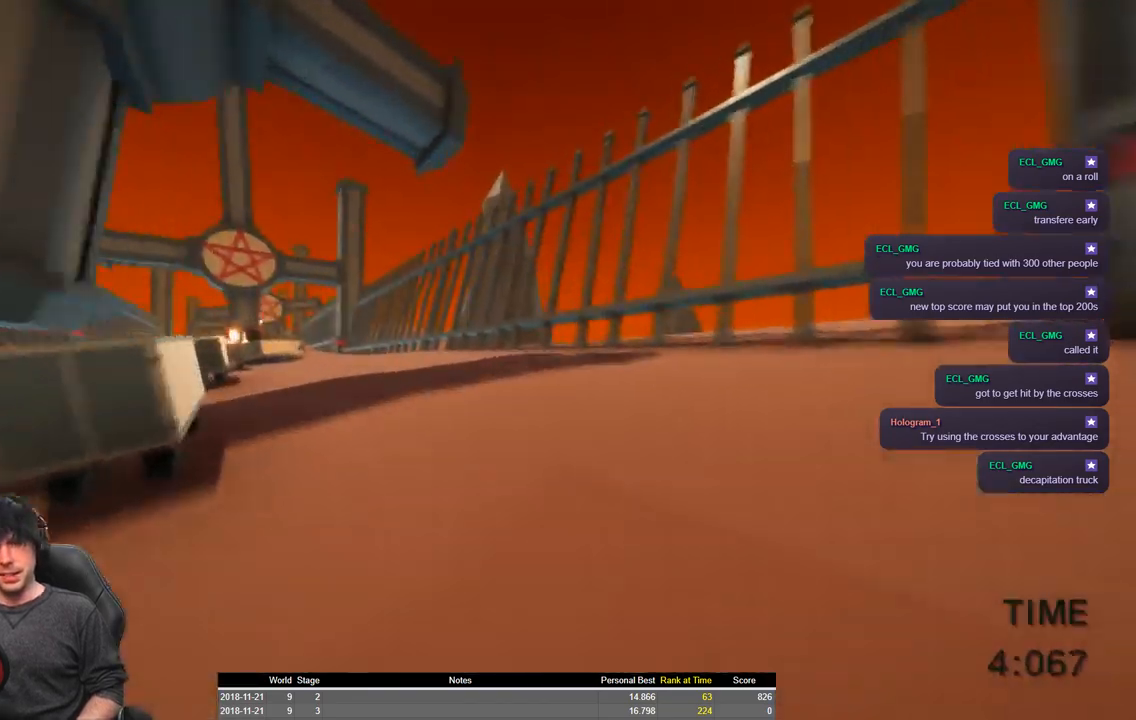
{"keys": ["a", "shift", "space", "w"], "events": []}
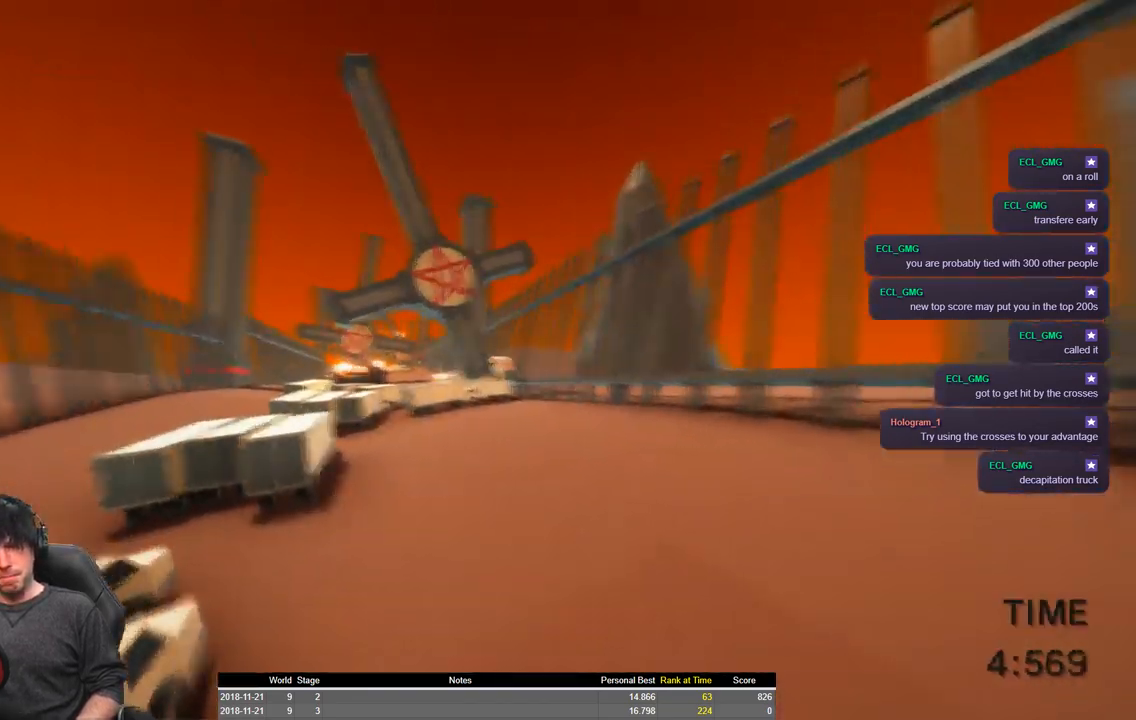
{"keys": ["a", "shift", "space", "w"], "events": []}
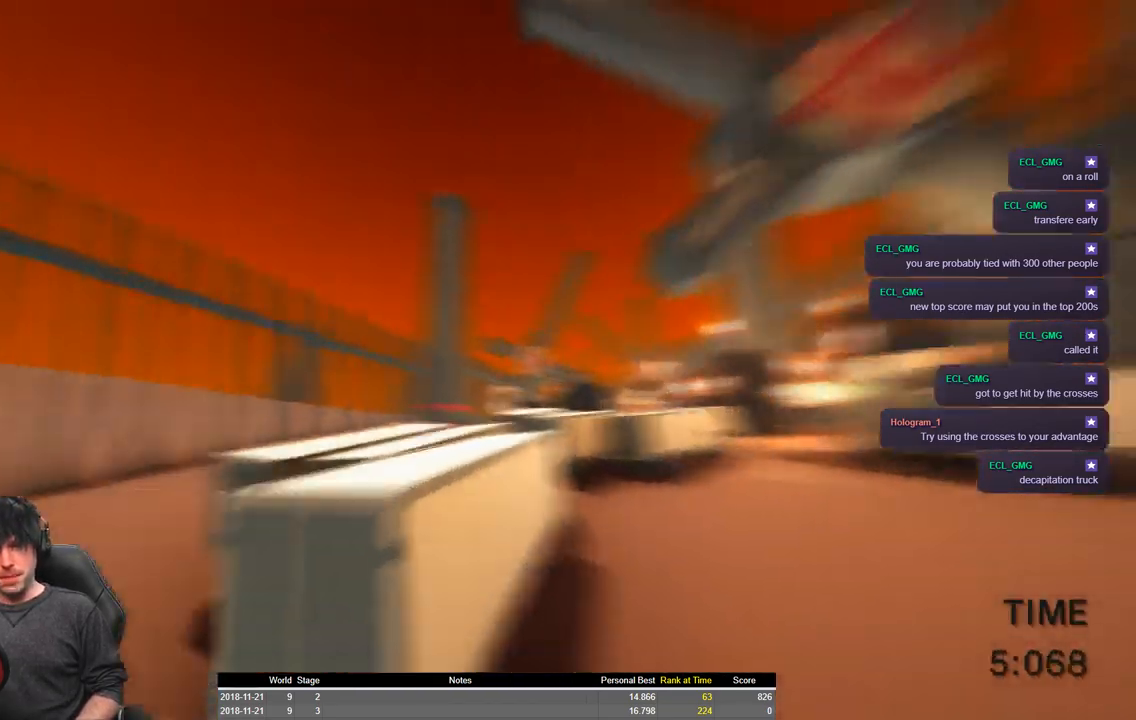
{"keys": ["a", "shift", "space", "w"], "events": [[50, "space", "up"], [100, "space", "down"], [150, "space", "up"], [200, "space", "down"]]}
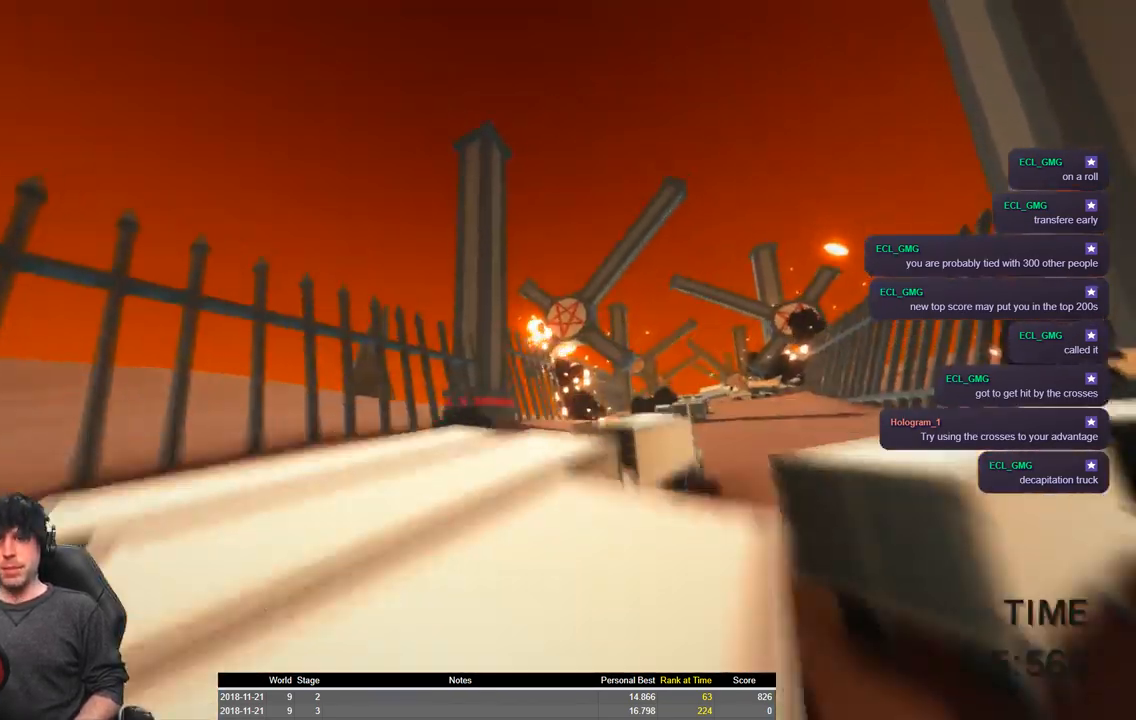
{"keys": ["a", "shift", "space", "w"], "events": []}
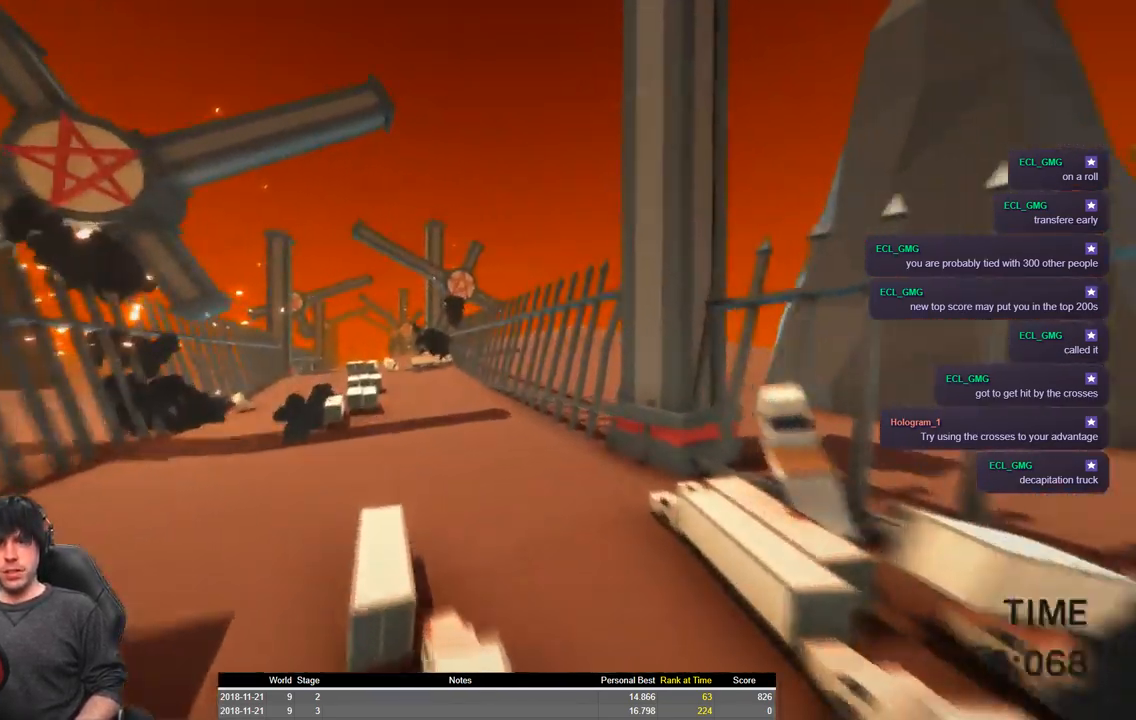
{"keys": ["a", "shift", "space", "w"], "events": []}
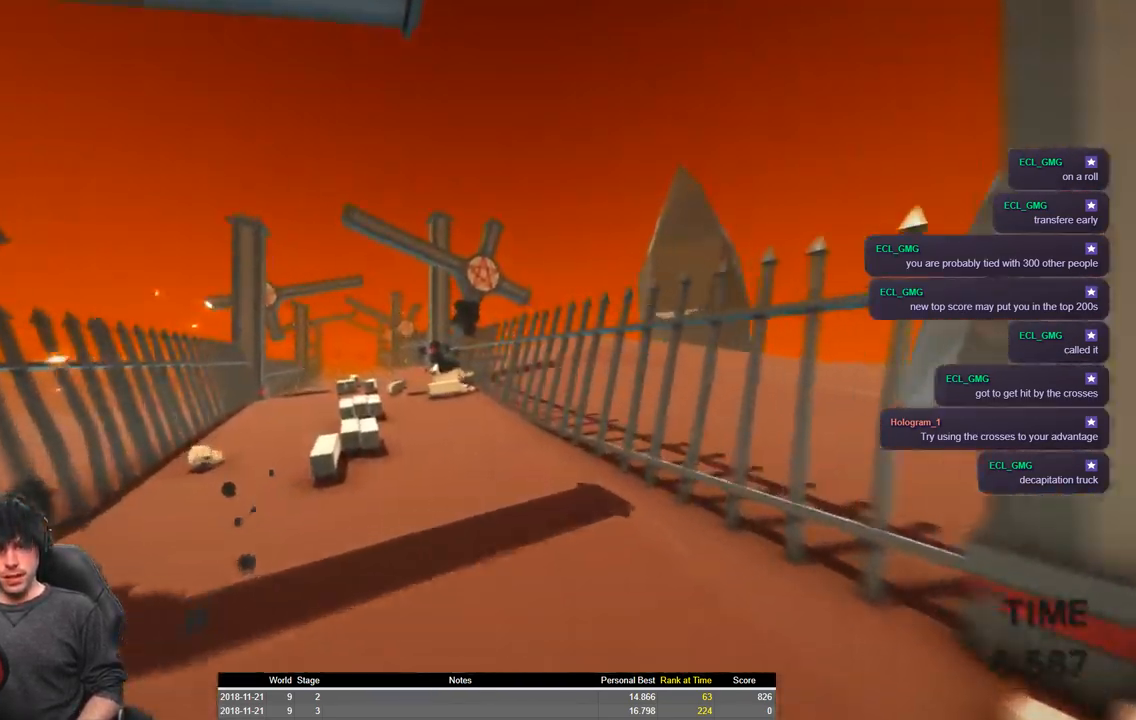
{"keys": ["d", "s", "shift"], "events": [[50, "d", "down"], [84, "space", "up"], [134, "w", "up"], [167, "a", "up"], [267, "s", "down"]]}
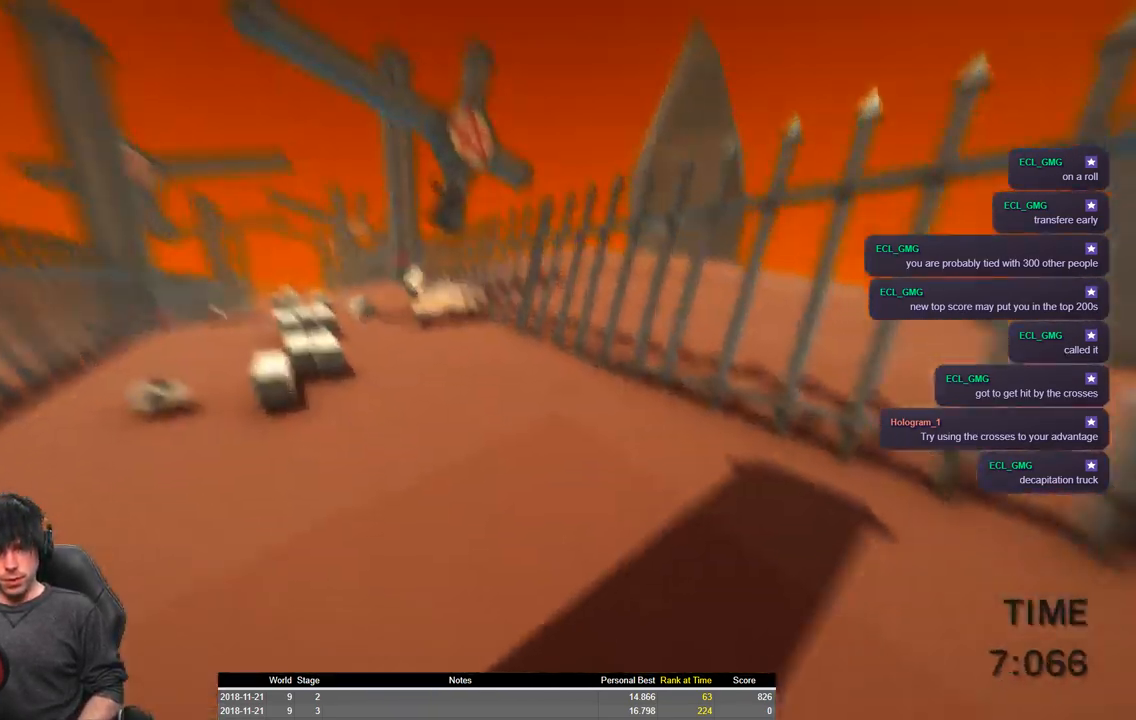
{"keys": ["a", "shift", "w"], "events": [[184, "s", "up"], [334, "w", "down"], [500, "a", "down"], [500, "d", "up"]]}
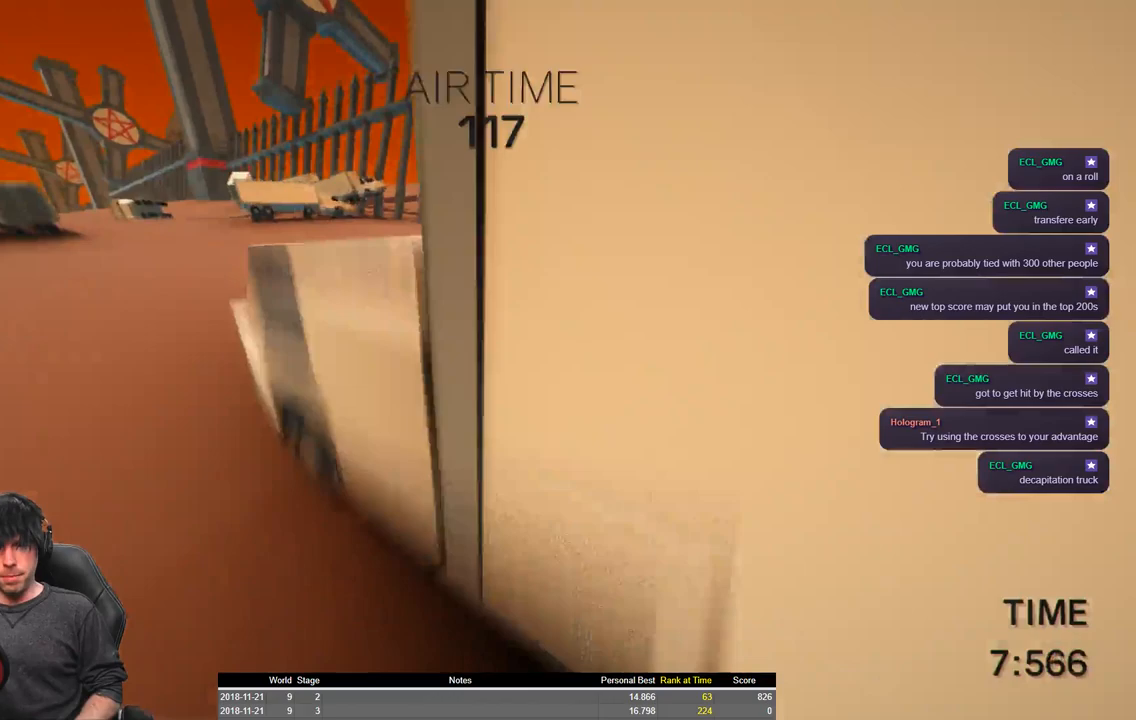
{"keys": ["a", "shift", "space", "w"], "events": [[367, "space", "down"]]}
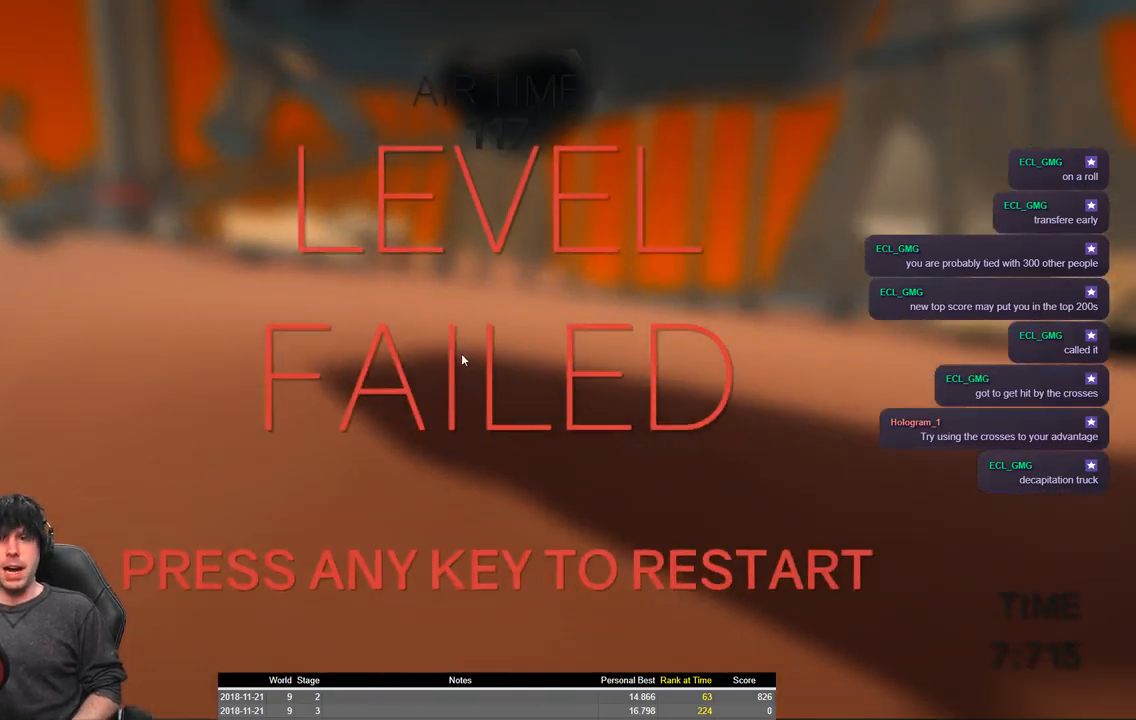
{"keys": ["a", "shift", "w"], "events": [[84, "space", "up"]]}
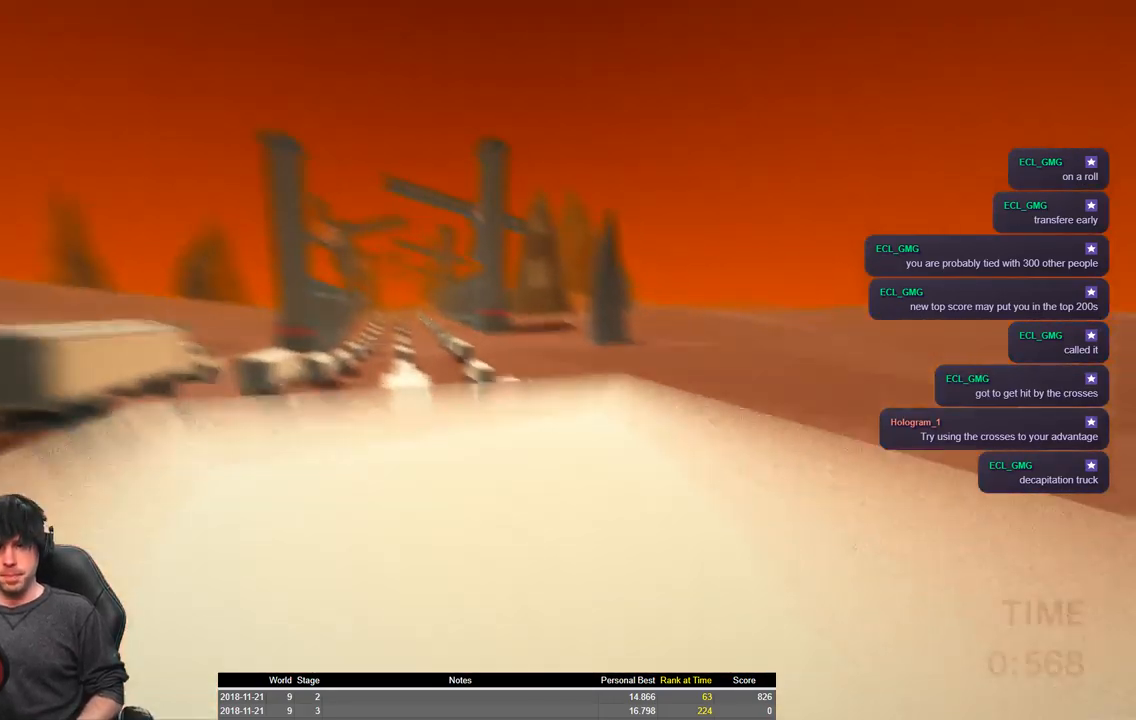
{"keys": ["a", "shift", "space", "w"], "events": [[350, "space", "down"]]}
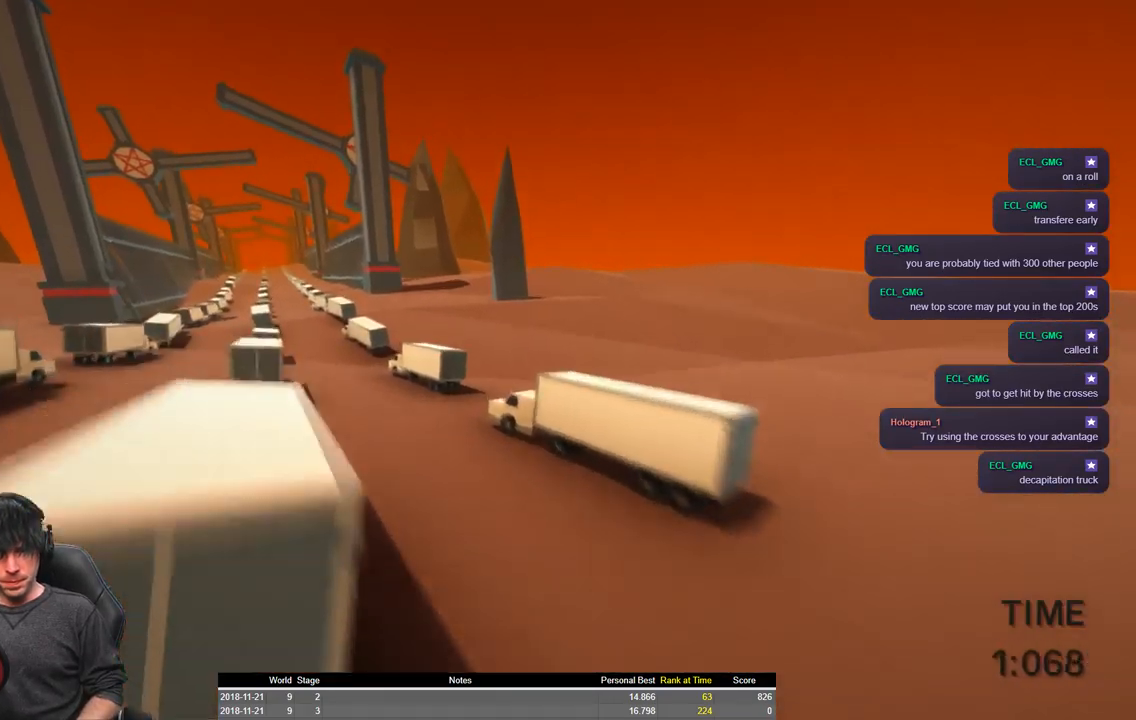
{"keys": ["a", "shift", "w"], "events": [[250, "space", "up"]]}
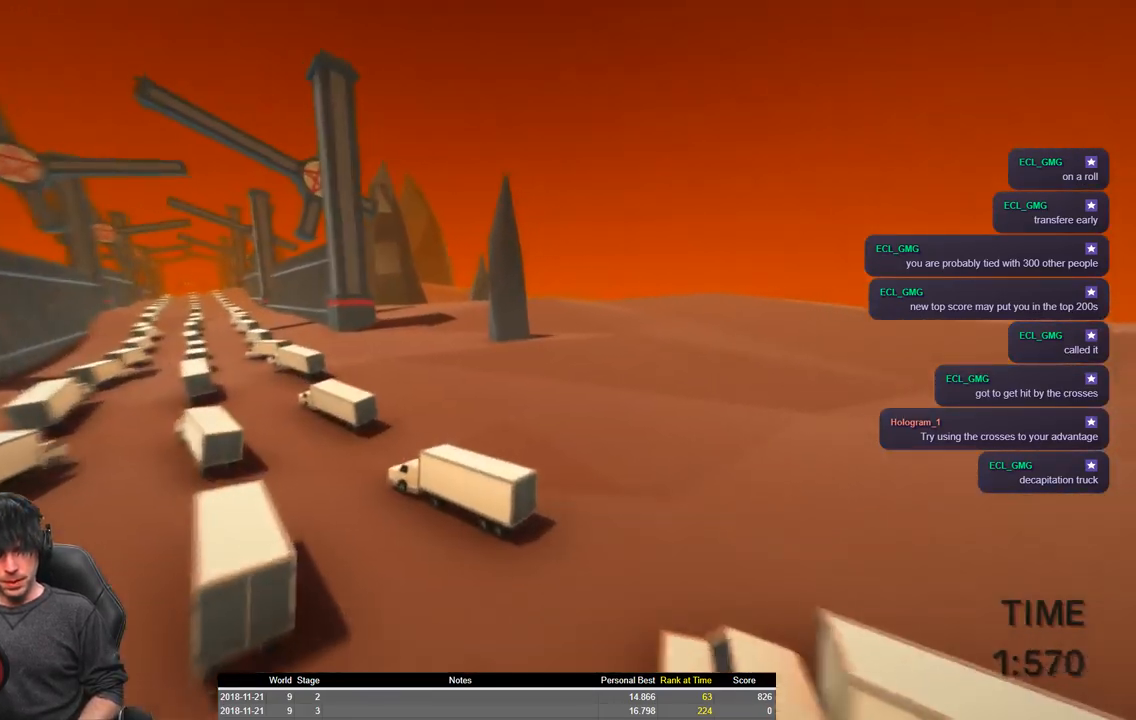
{"keys": ["a", "shift", "w"], "events": [[217, "d", "down"], [300, "d", "up"]]}
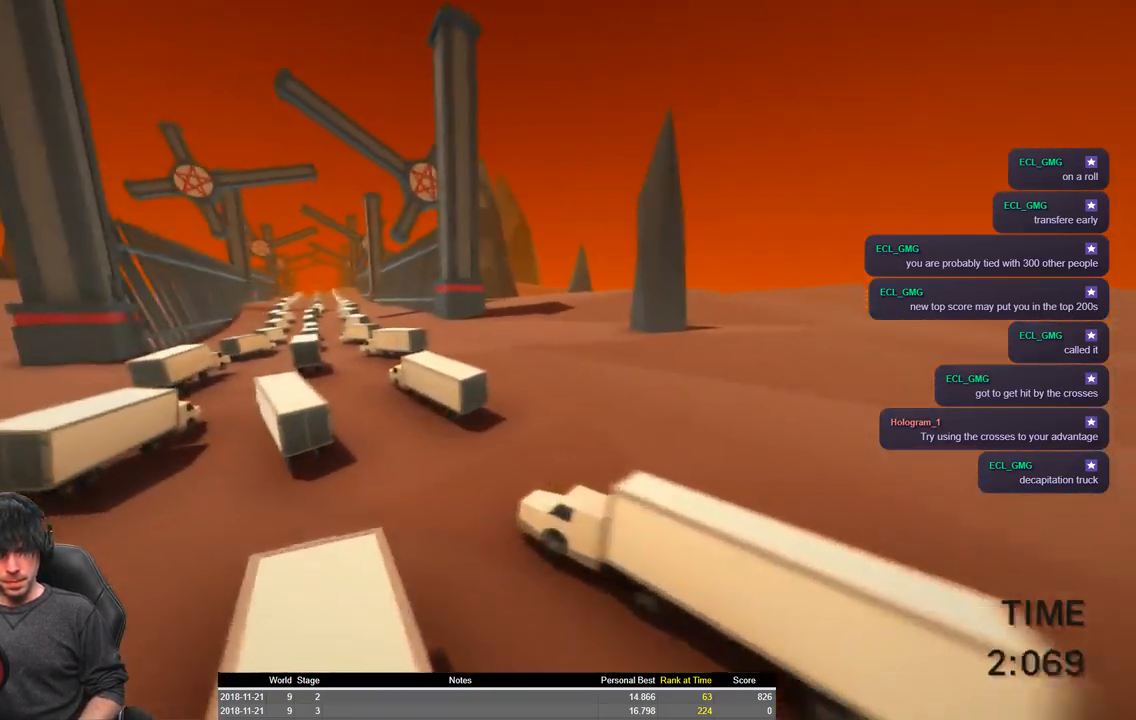
{"keys": ["a", "shift", "space", "w"], "events": [[467, "space", "down"]]}
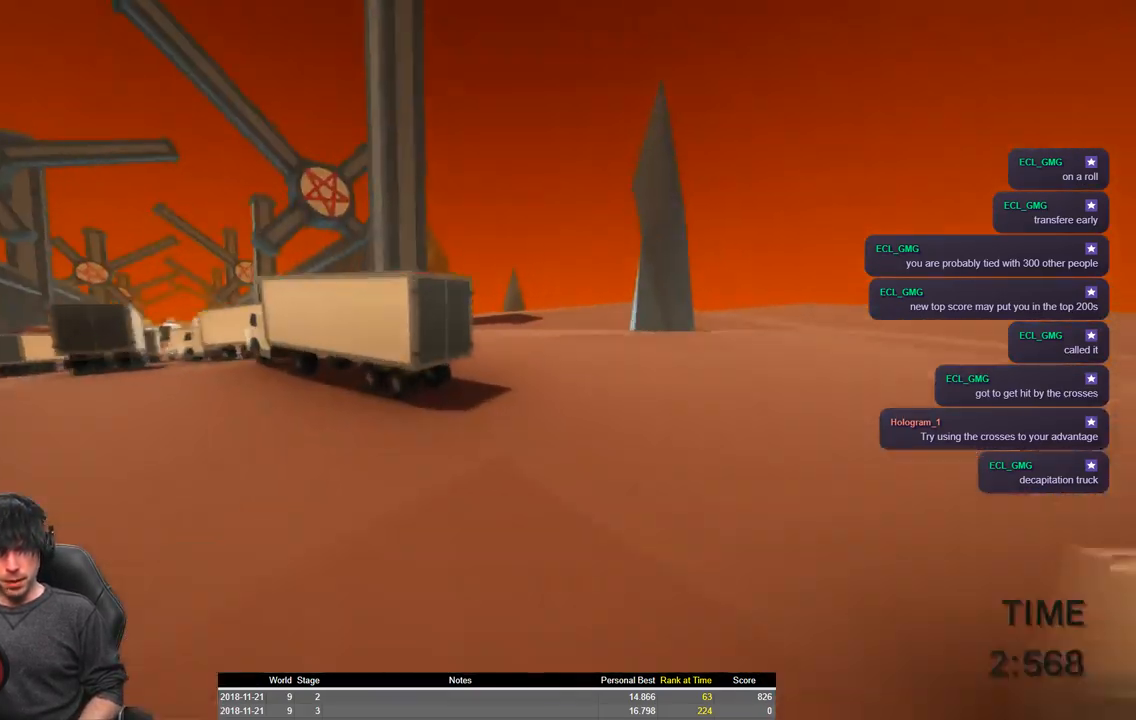
{"keys": ["a", "shift", "space", "w"], "events": []}
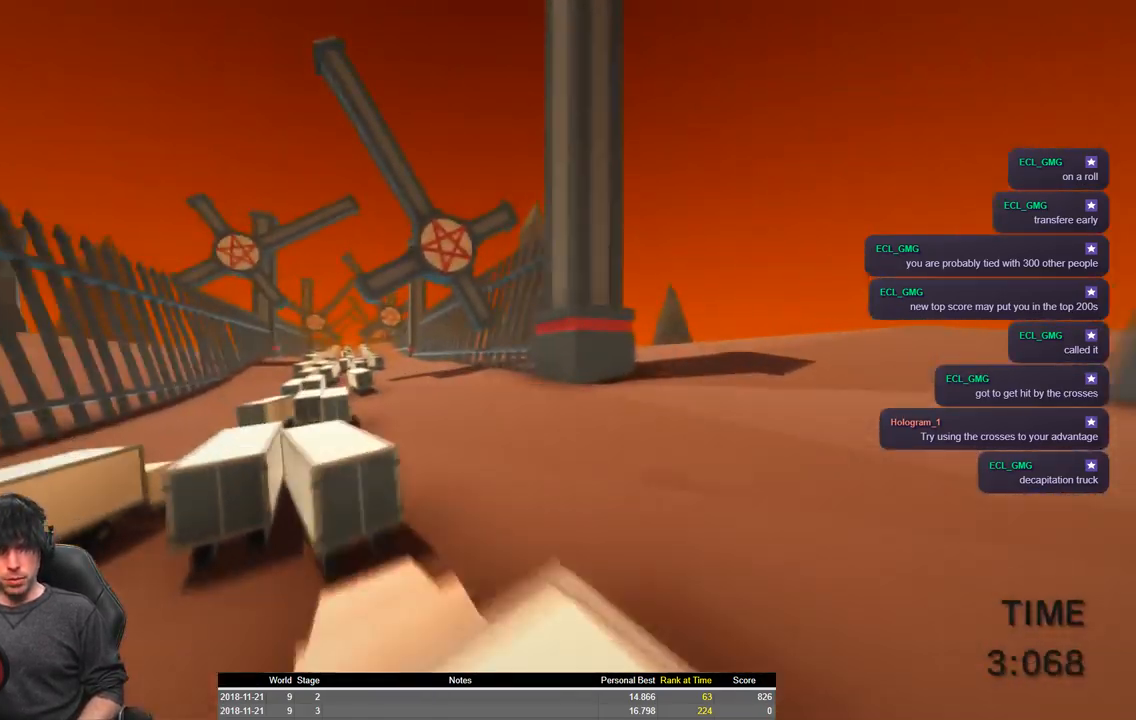
{"keys": ["a", "shift", "w"], "events": [[100, "space", "up"]]}